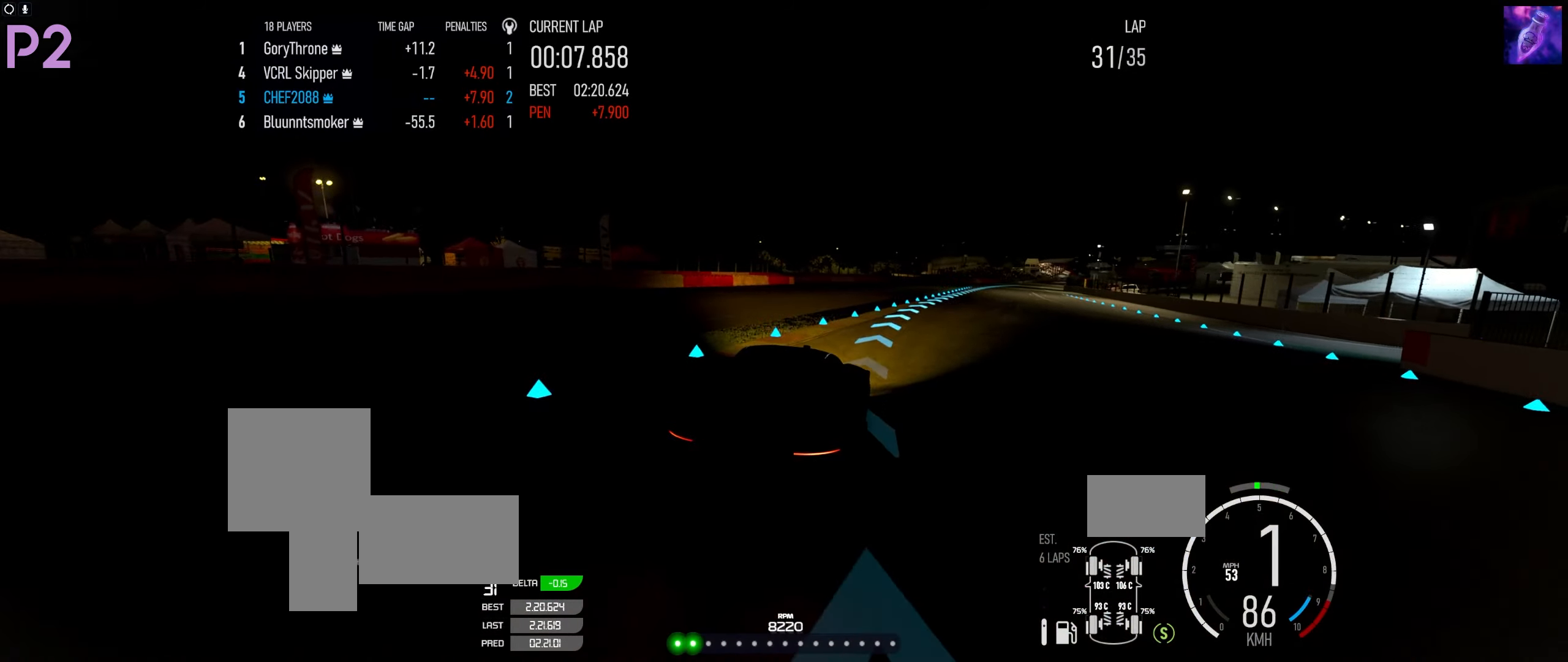
Gameplay with a controller (Xbox layout); each line is a JSON object with the inputs held at the frame after it. "events" lists button and stick changes between this image and that frame as [ms after this image, input, new state], when the widget could be followed in between.
{"buttons": [], "left_stick": "right", "right_stick": "center"}
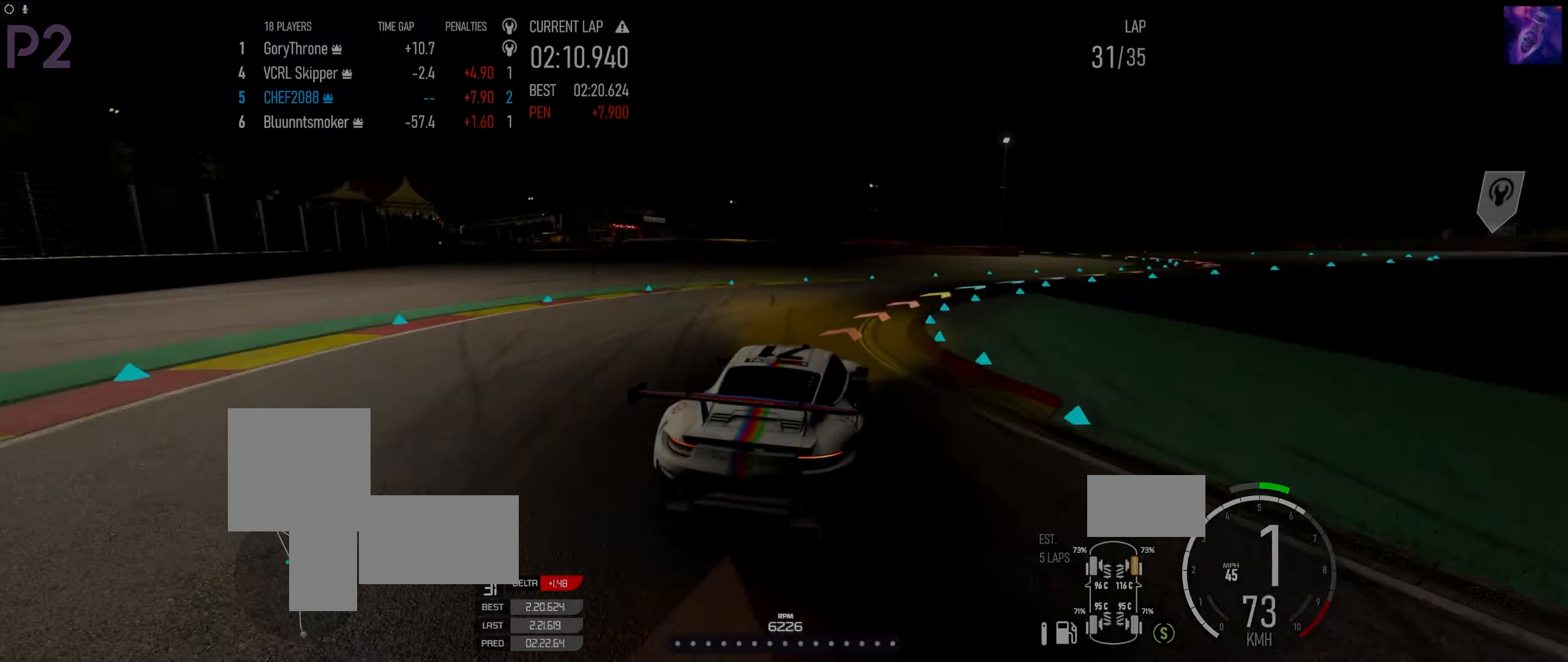
{"buttons": ["R2"], "left_stick": "right", "right_stick": "center", "events": [[500, "R2", "down"]]}
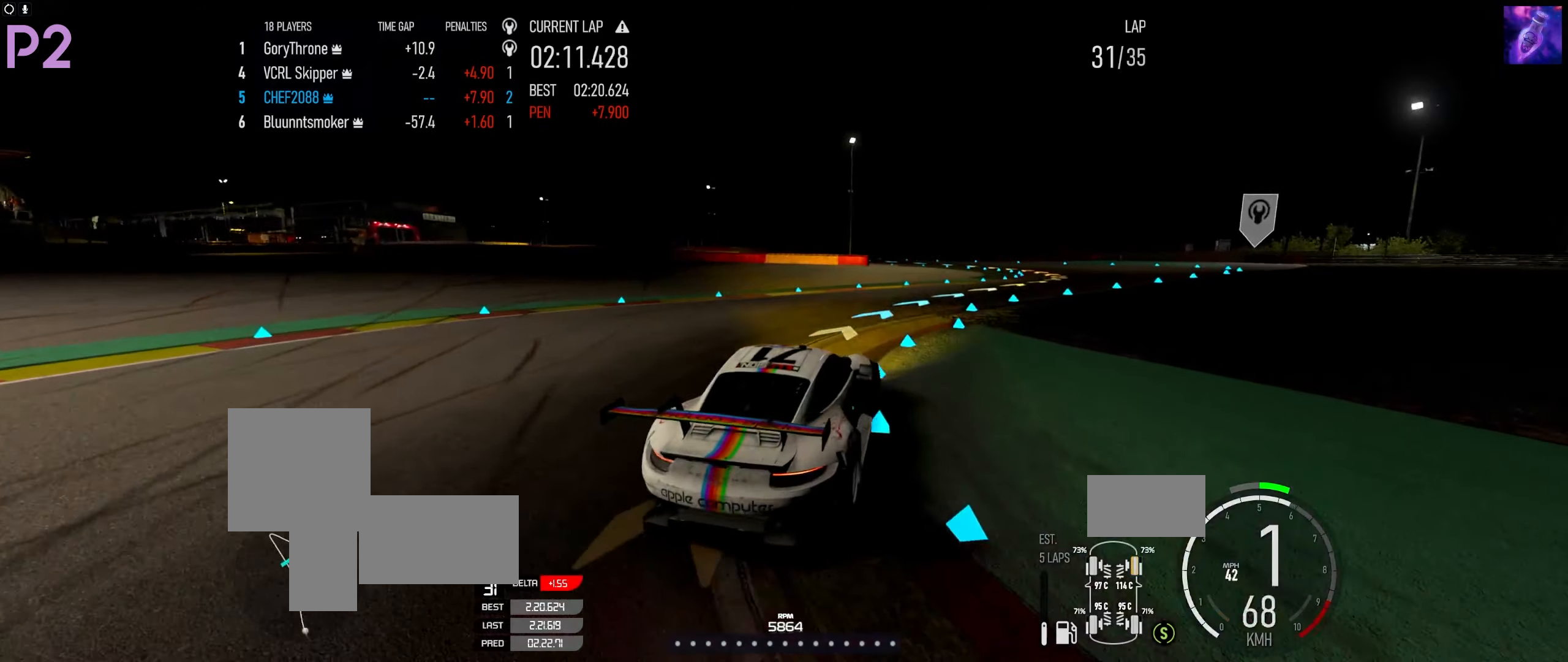
{"buttons": ["R2"], "left_stick": "left", "right_stick": "center", "events": [[234, "left_stick", "left"]]}
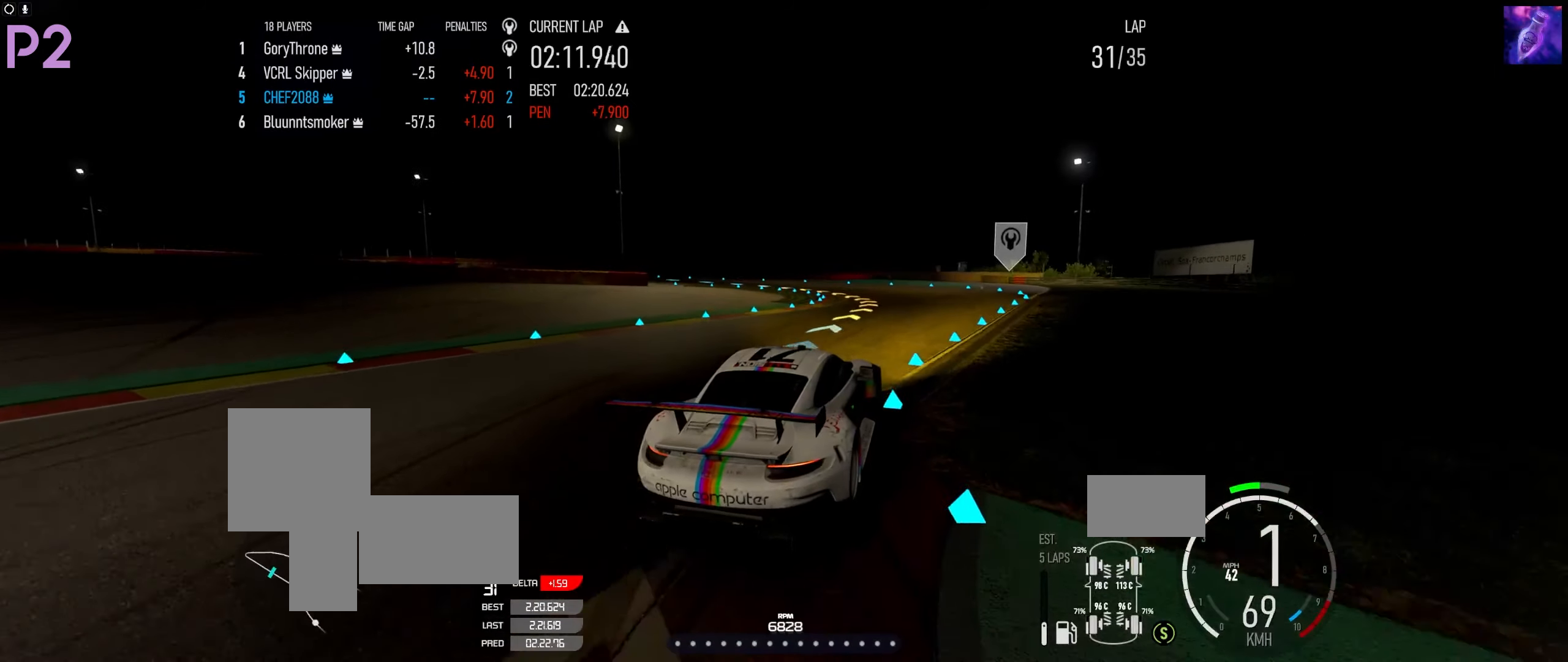
{"buttons": ["R2"], "left_stick": "center", "right_stick": "center", "events": [[383, "left_stick", "center"]]}
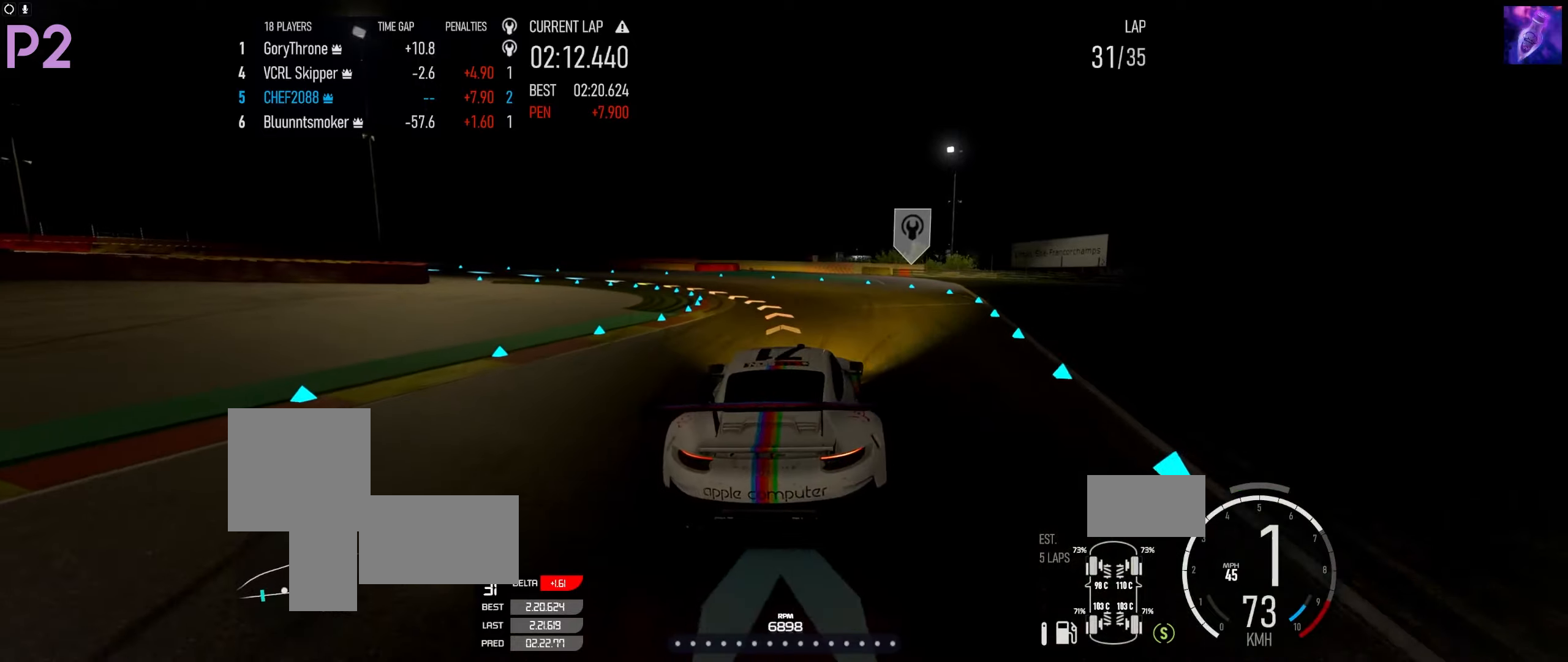
{"buttons": [], "left_stick": "left", "right_stick": "center", "events": [[150, "left_stick", "left"], [433, "R2", "up"]]}
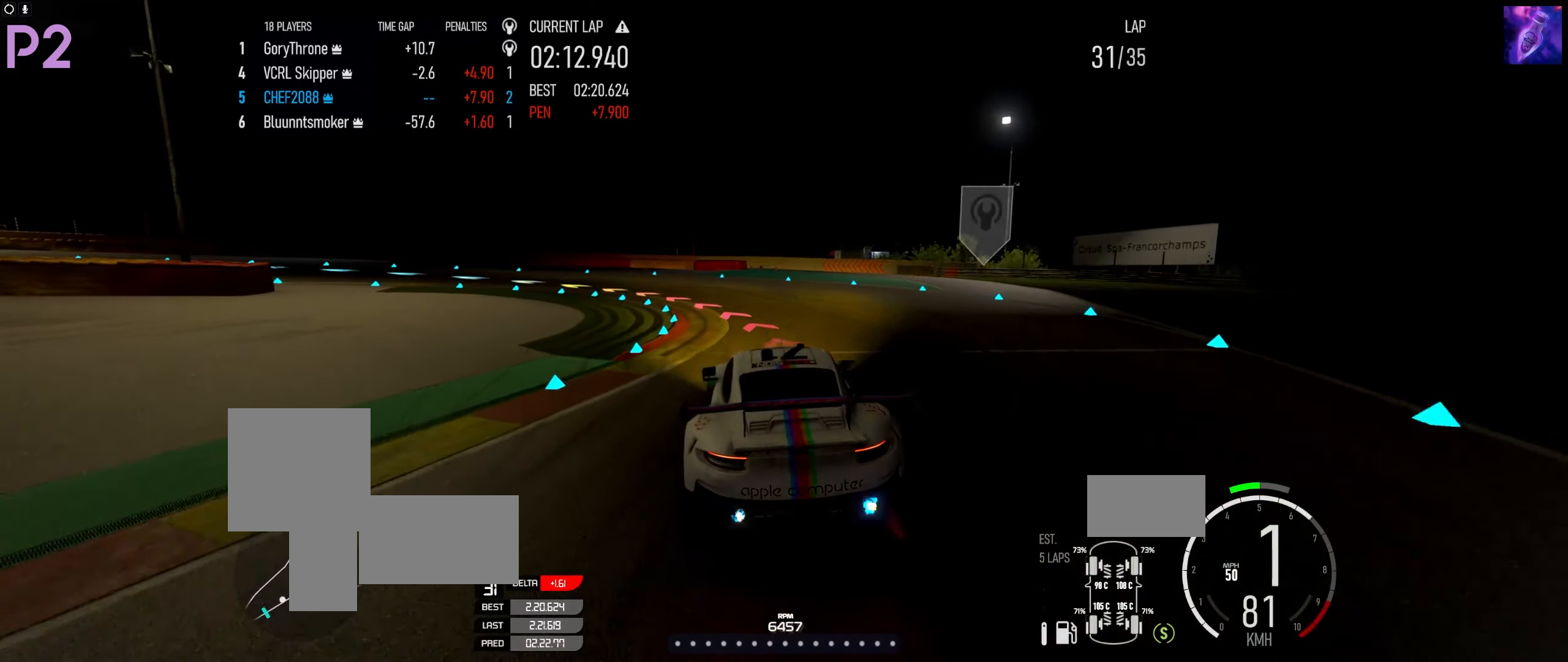
{"buttons": [], "left_stick": "left", "right_stick": "center", "events": [[16, "L2", "down"], [466, "L2", "up"]]}
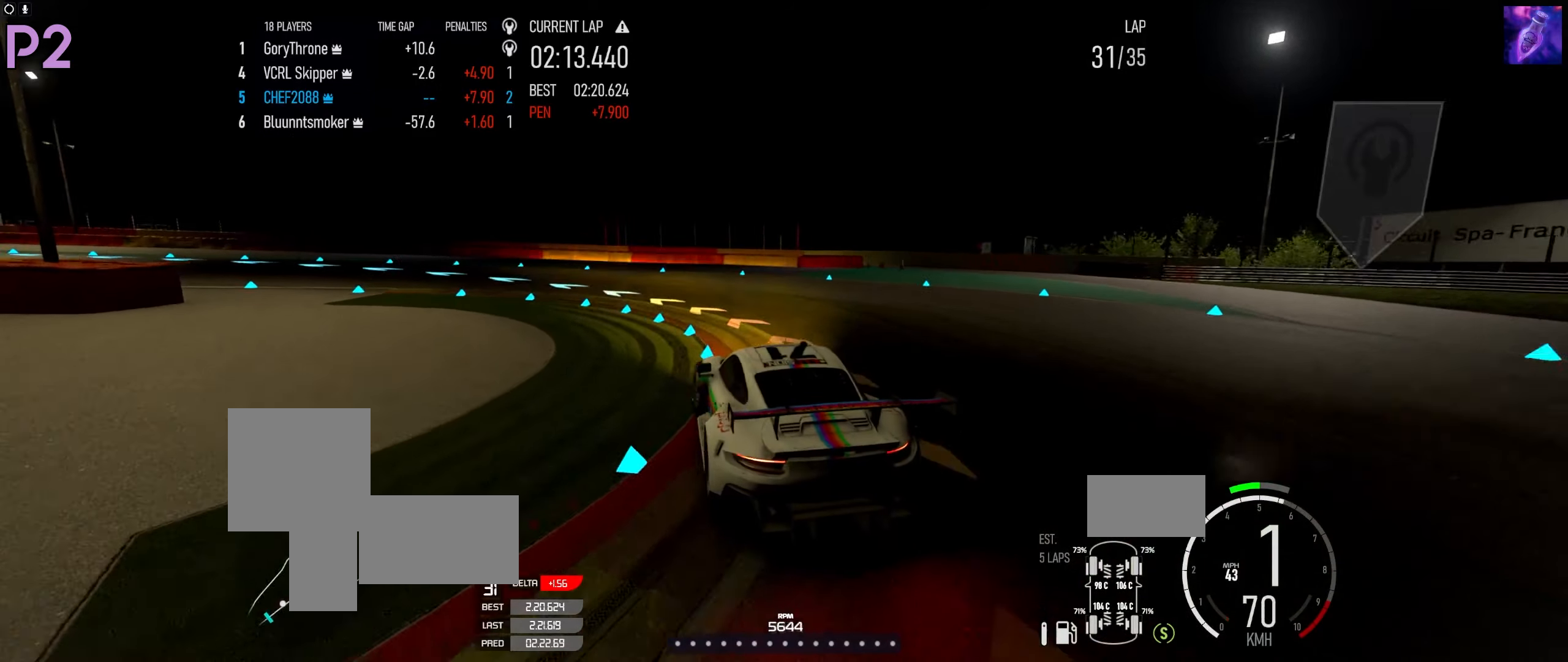
{"buttons": ["R2"], "left_stick": "left", "right_stick": "center", "events": [[350, "R2", "down"]]}
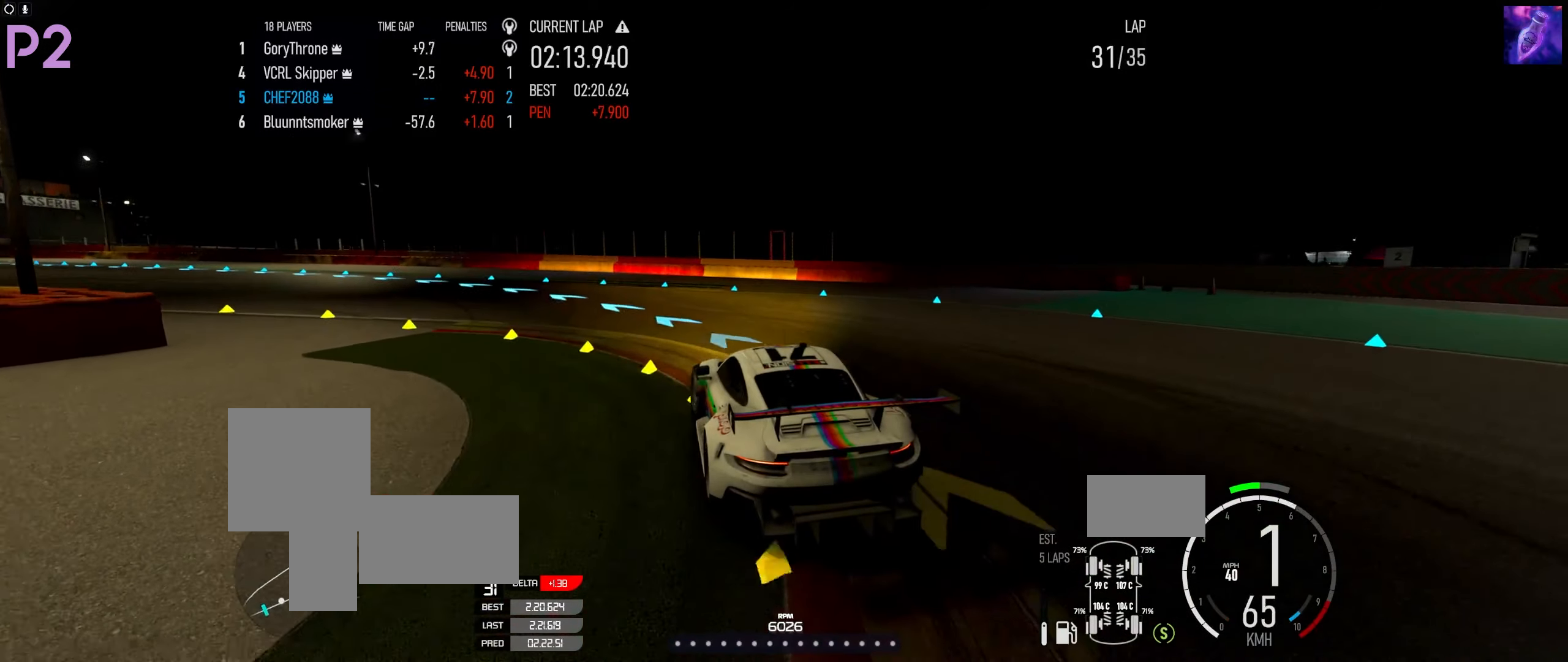
{"buttons": ["R2"], "left_stick": "left", "right_stick": "center", "events": []}
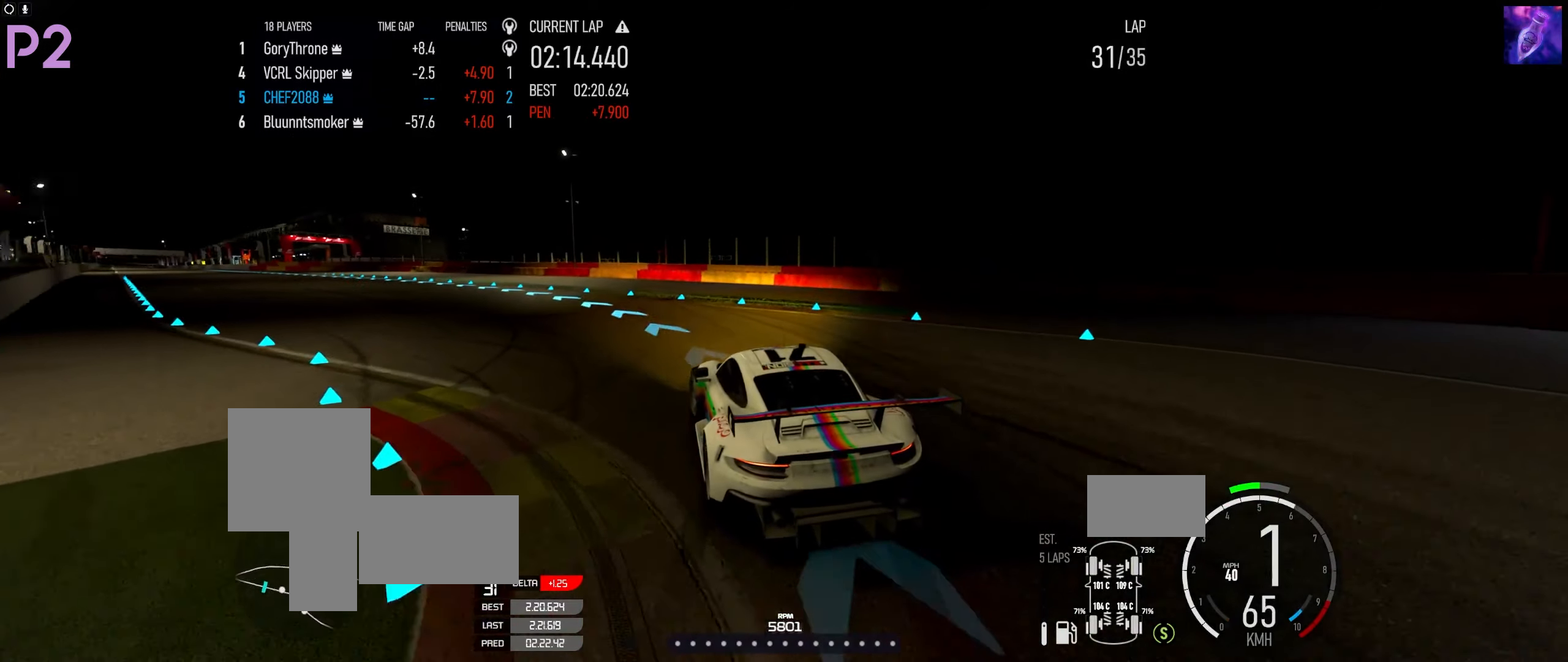
{"buttons": ["R2"], "left_stick": "right", "right_stick": "center", "events": [[350, "left_stick", "center"], [466, "left_stick", "right"]]}
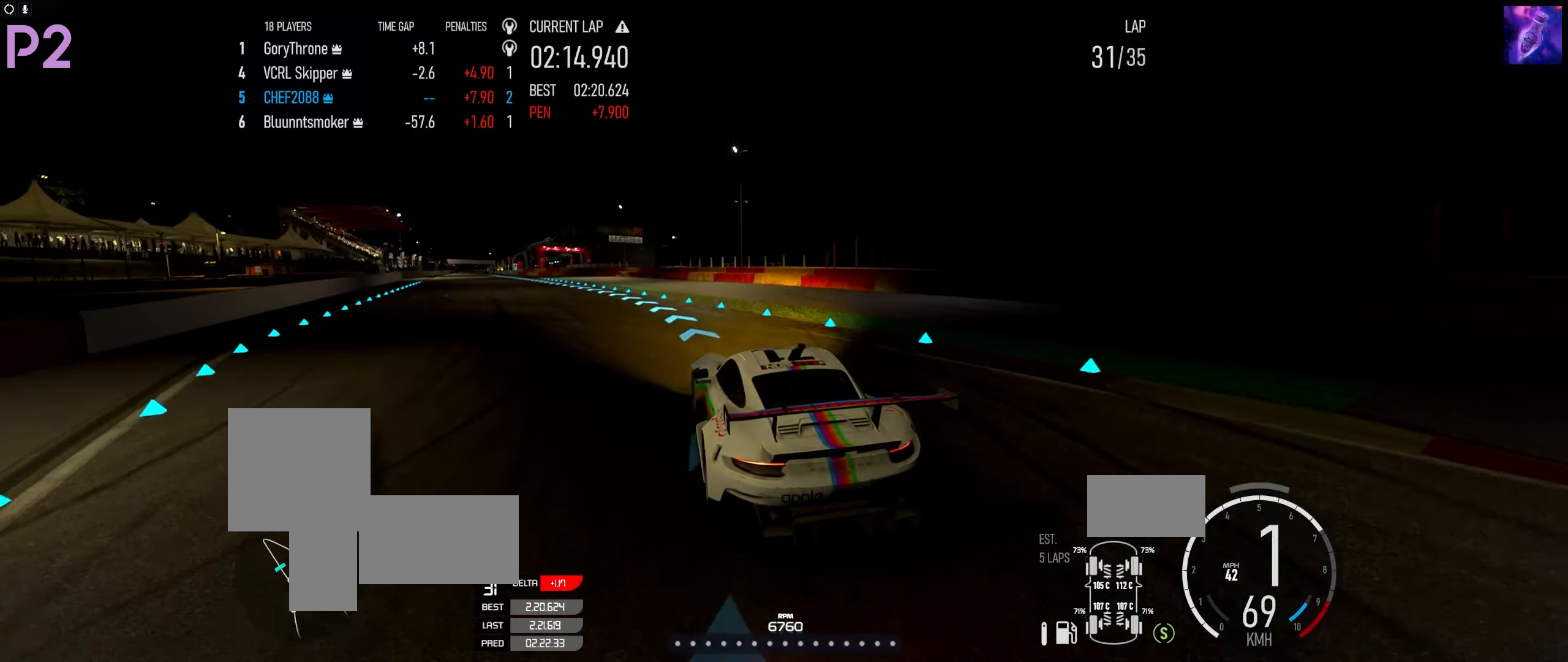
{"buttons": ["R2"], "left_stick": "center", "right_stick": "center", "events": [[200, "left_stick", "left"], [483, "left_stick", "center"]]}
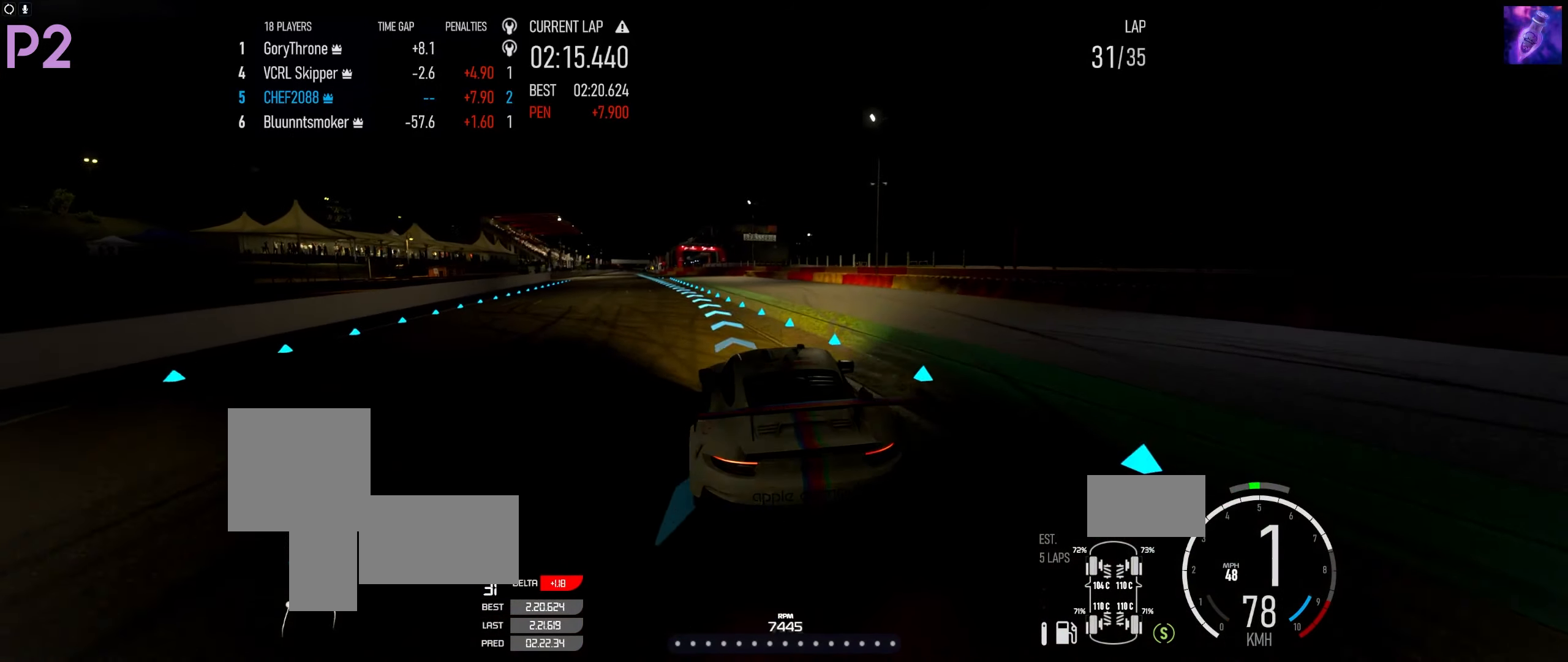
{"buttons": ["R2"], "left_stick": "left", "right_stick": "center", "events": [[183, "left_stick", "left"]]}
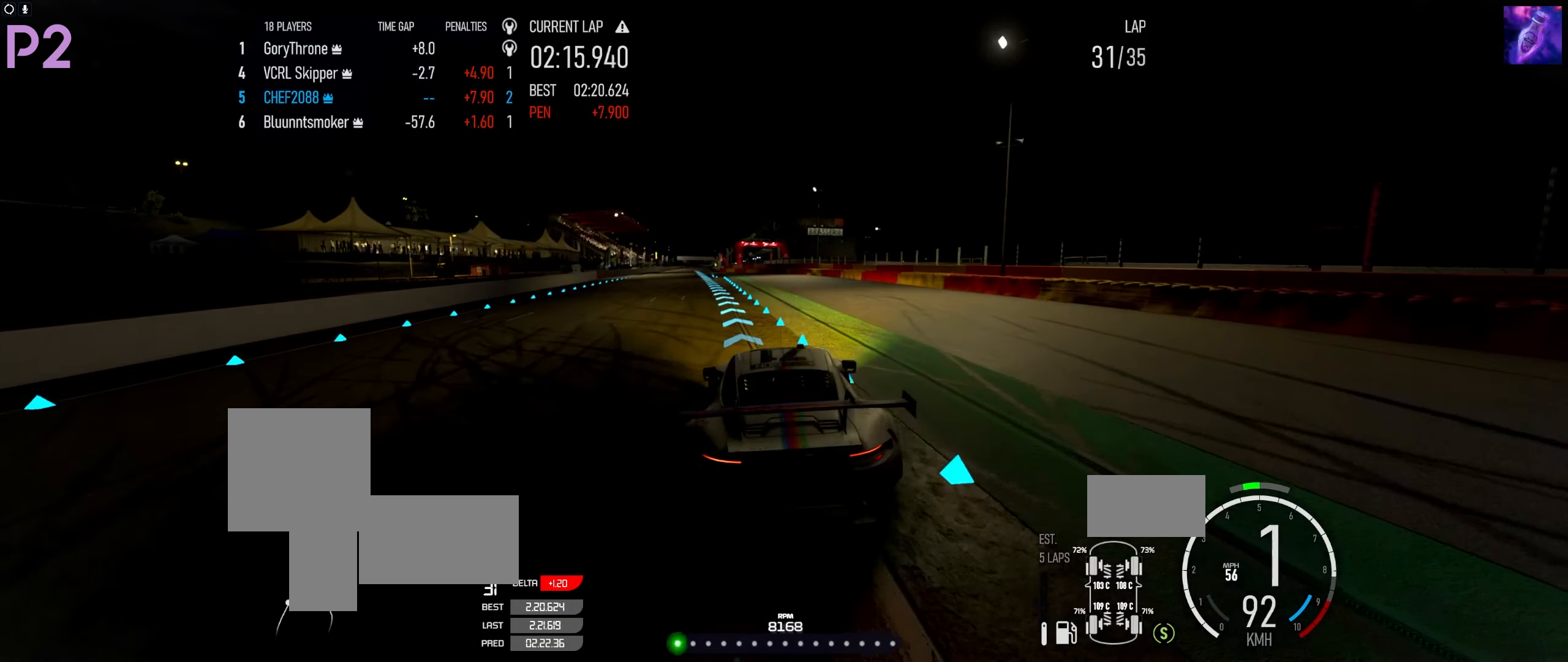
{"buttons": ["R2"], "left_stick": "left", "right_stick": "center", "events": [[316, "left_stick", "center"], [433, "left_stick", "left"]]}
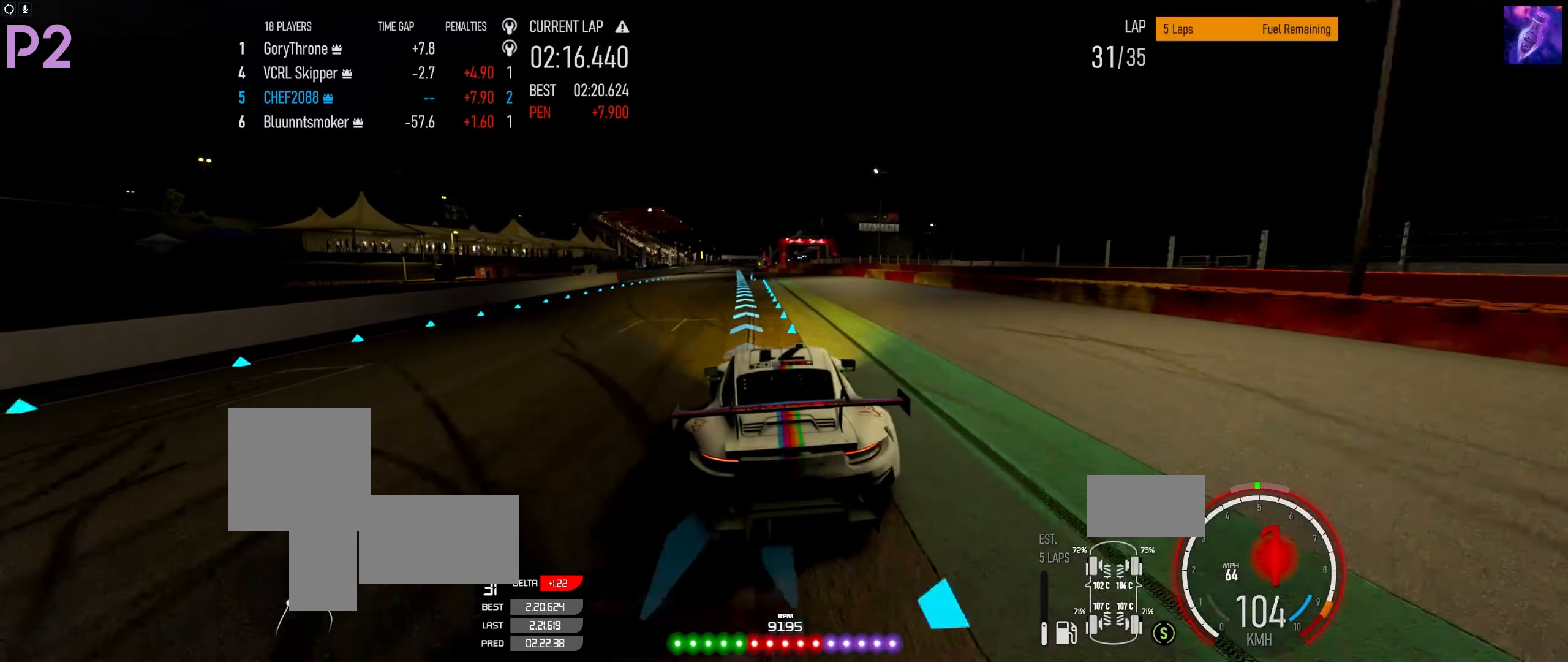
{"buttons": ["R2"], "left_stick": "center", "right_stick": "center", "events": [[100, "B", "down"], [166, "B", "up"], [250, "left_stick", "center"], [366, "left_stick", "left"], [500, "left_stick", "center"]]}
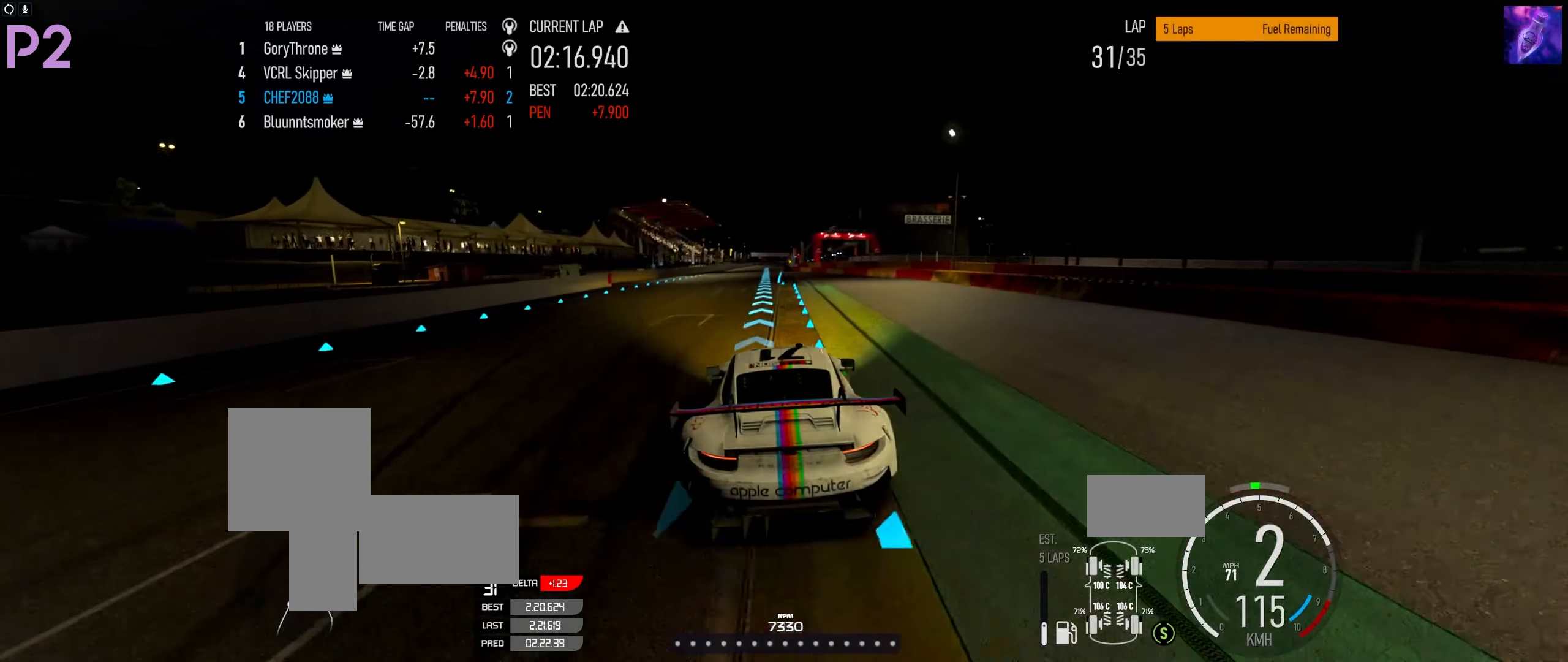
{"buttons": ["R2"], "left_stick": "center", "right_stick": "center", "events": []}
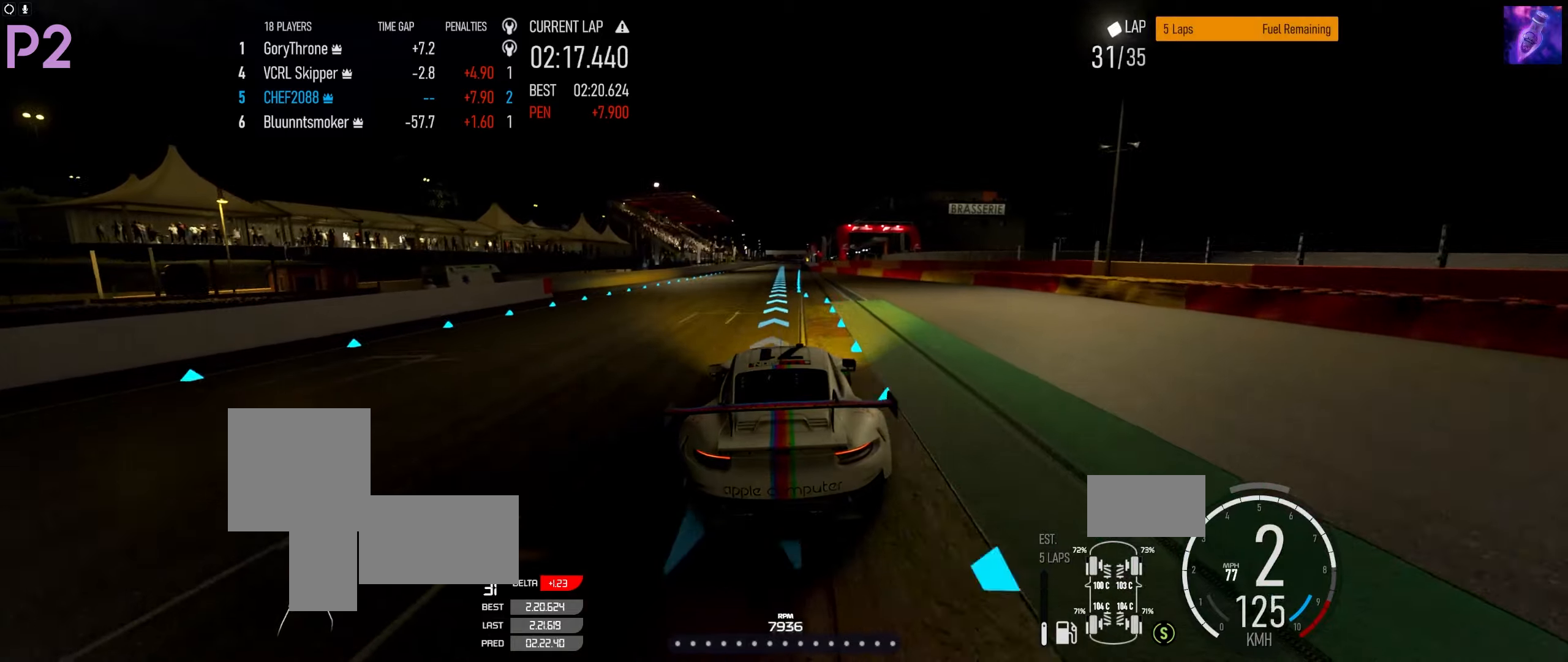
{"buttons": ["R2"], "left_stick": "center", "right_stick": "center", "events": []}
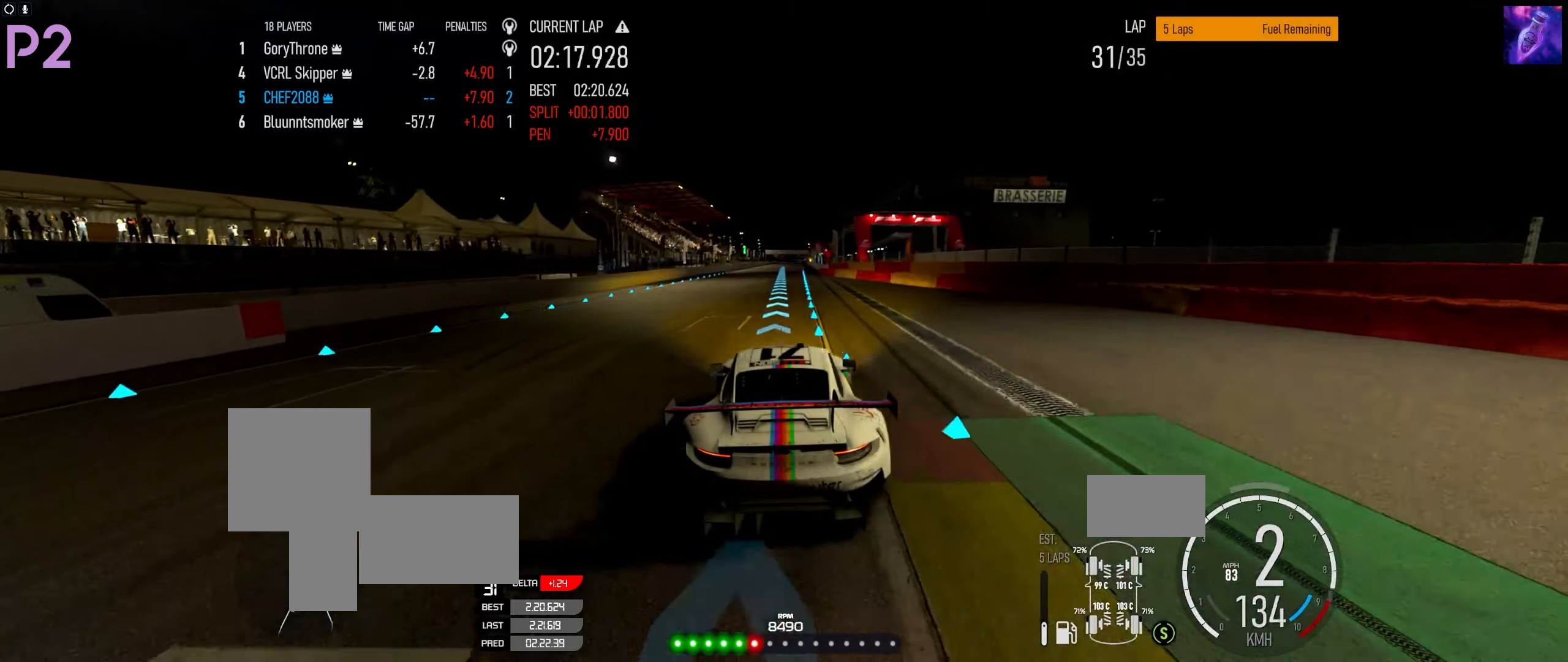
{"buttons": ["R2"], "left_stick": "center", "right_stick": "center", "events": []}
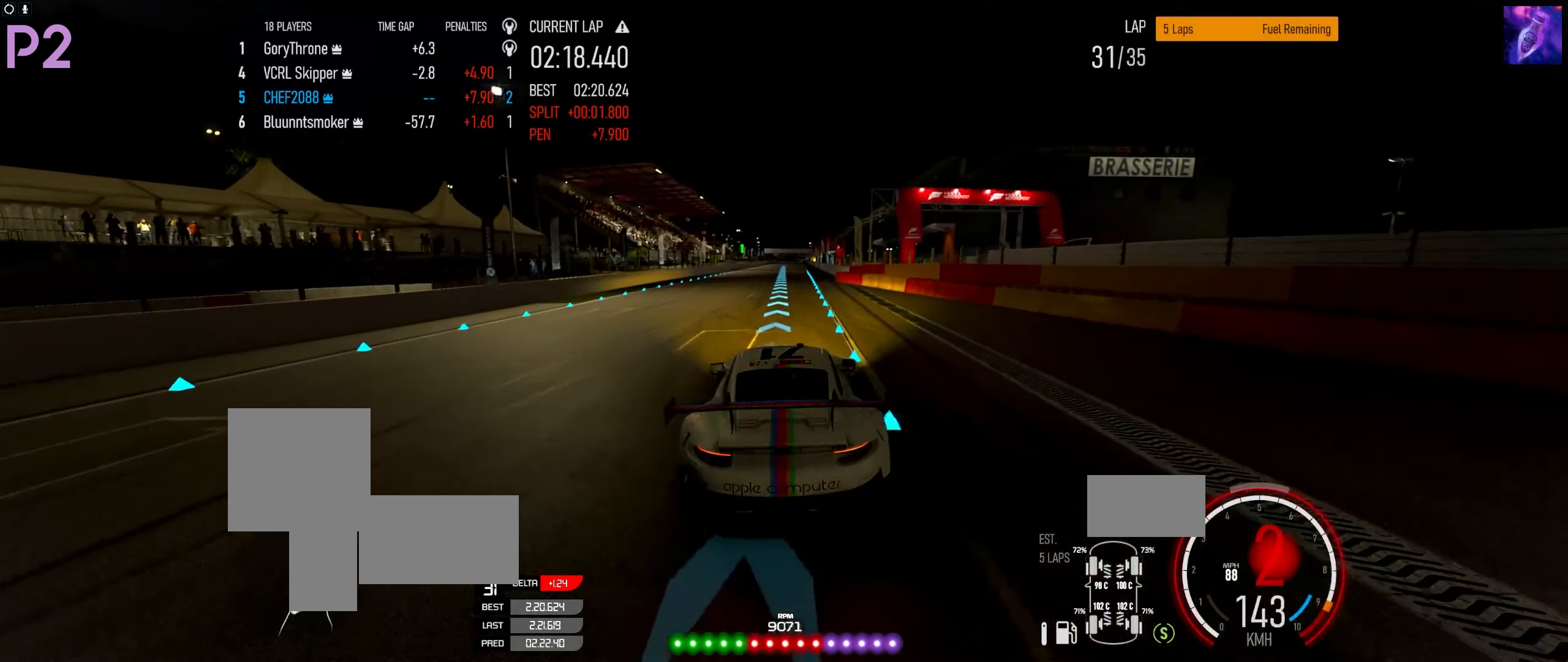
{"buttons": ["R2"], "left_stick": "center", "right_stick": "center", "events": [[117, "B", "down"], [183, "B", "up"]]}
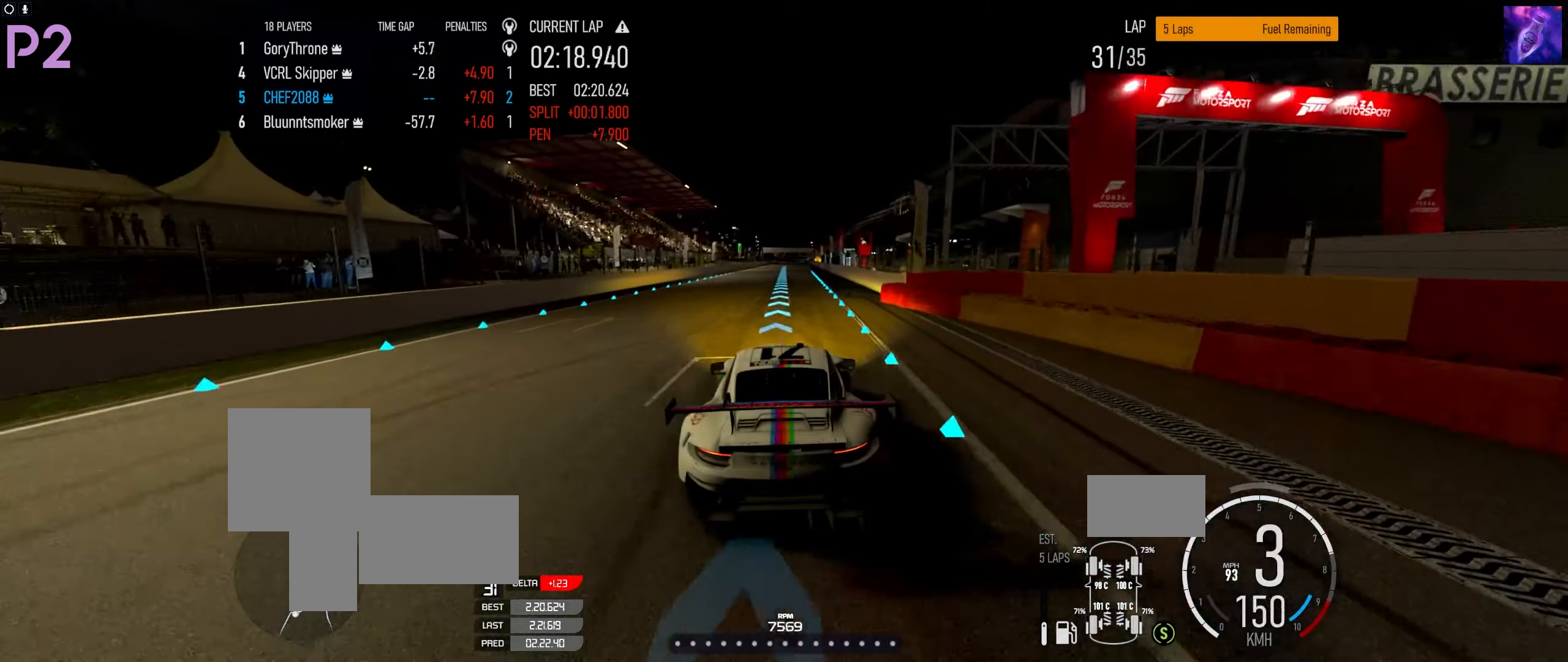
{"buttons": ["R2"], "left_stick": "center", "right_stick": "center", "events": []}
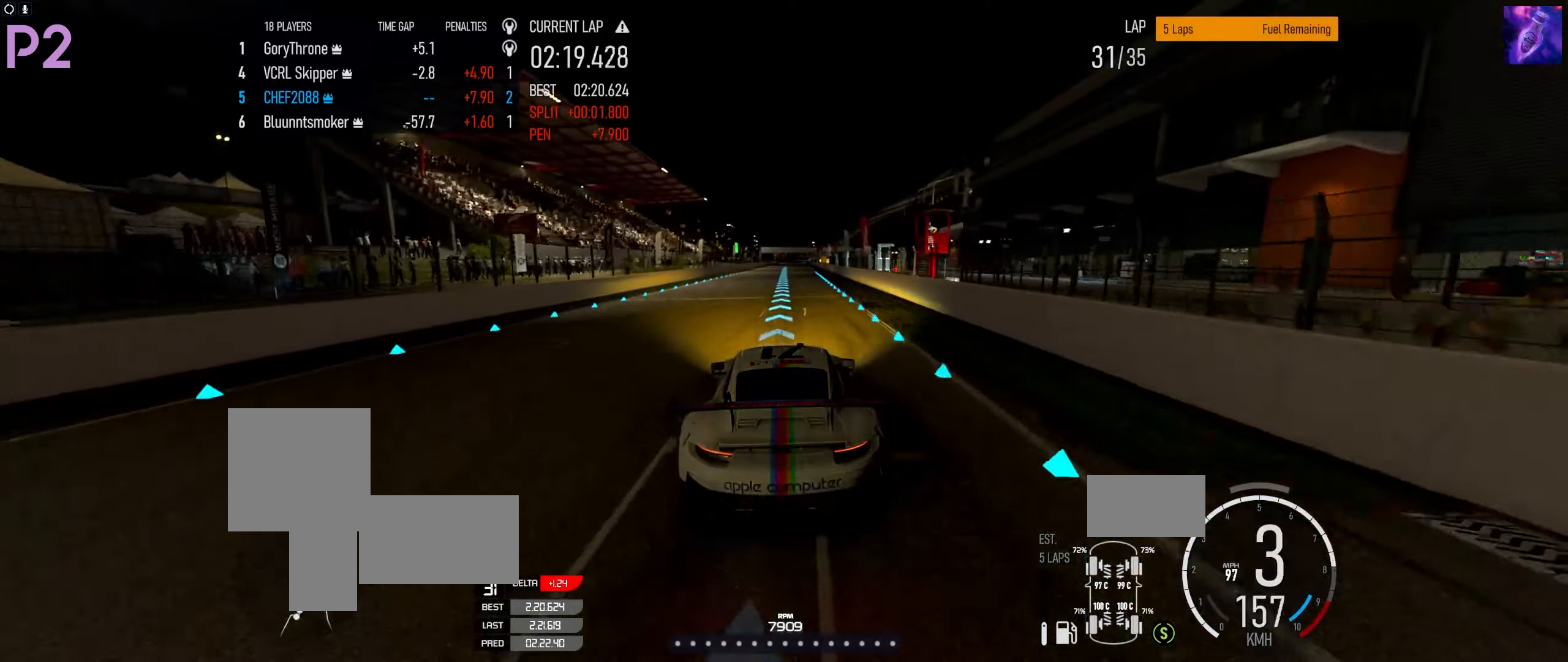
{"buttons": ["R2"], "left_stick": "center", "right_stick": "center", "events": []}
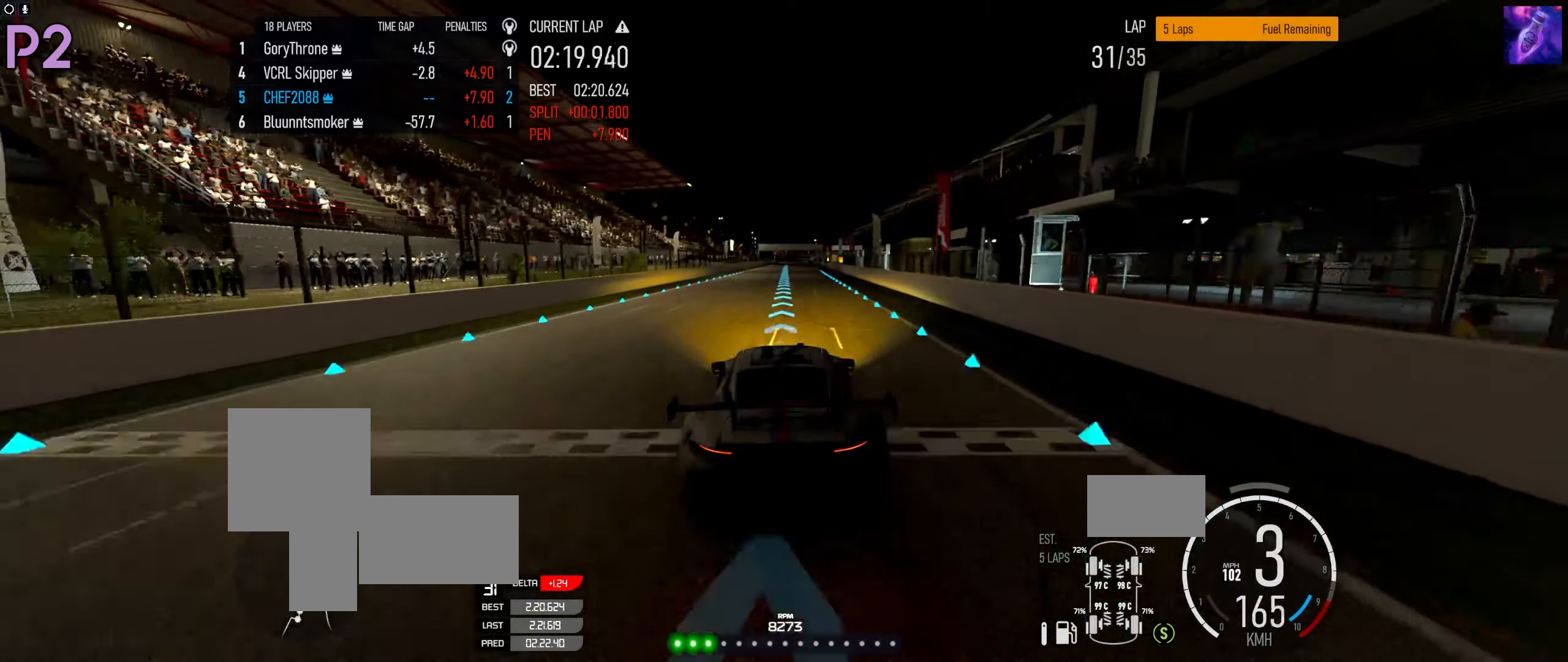
{"buttons": ["R2"], "left_stick": "center", "right_stick": "center", "events": []}
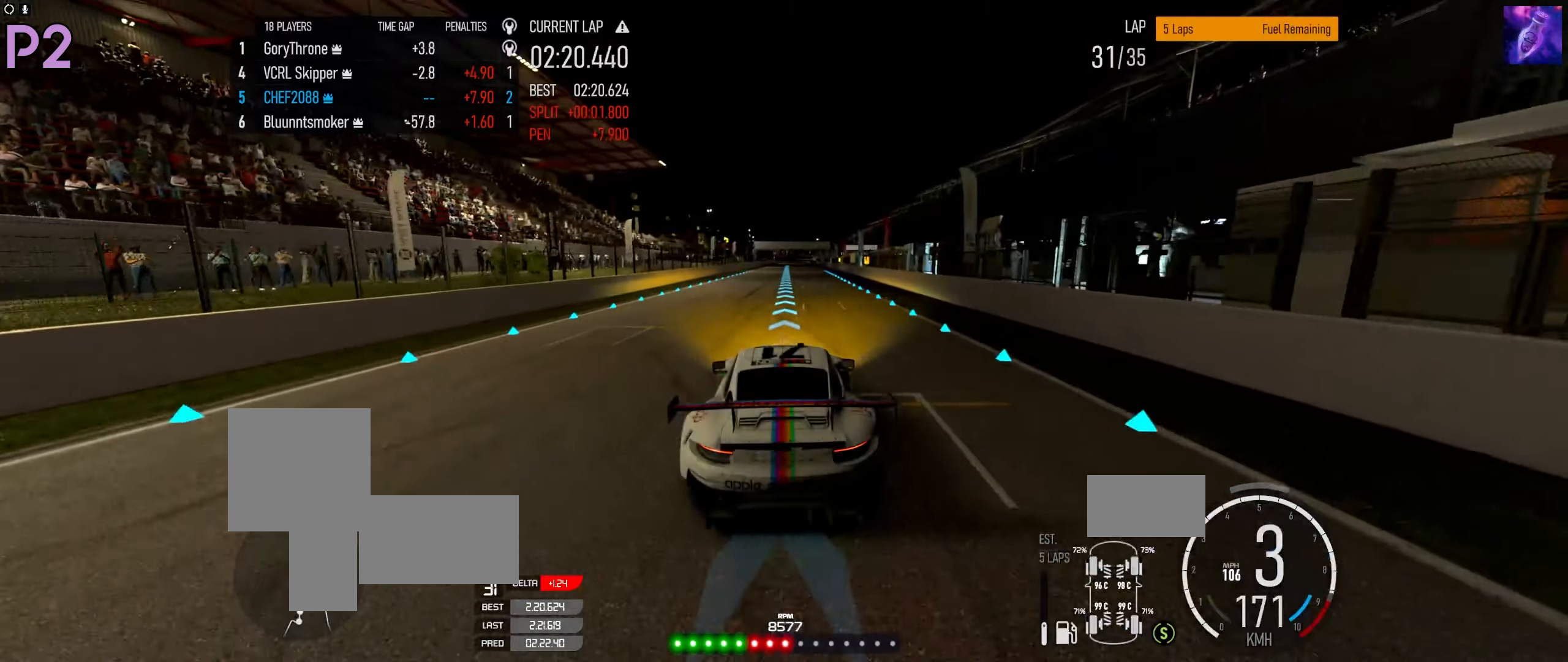
{"buttons": ["R2"], "left_stick": "center", "right_stick": "center", "events": []}
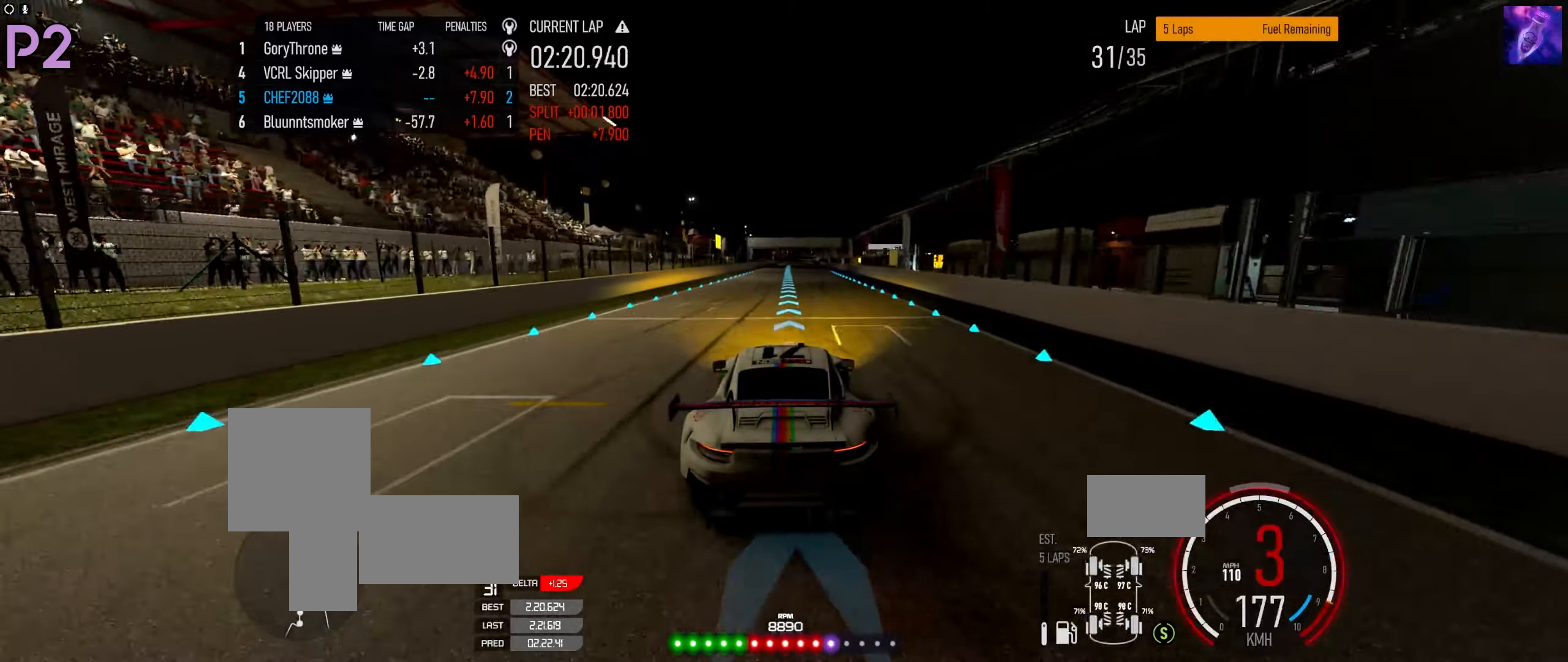
{"buttons": ["R2"], "left_stick": "center", "right_stick": "center", "events": [[417, "B", "down"], [500, "B", "up"]]}
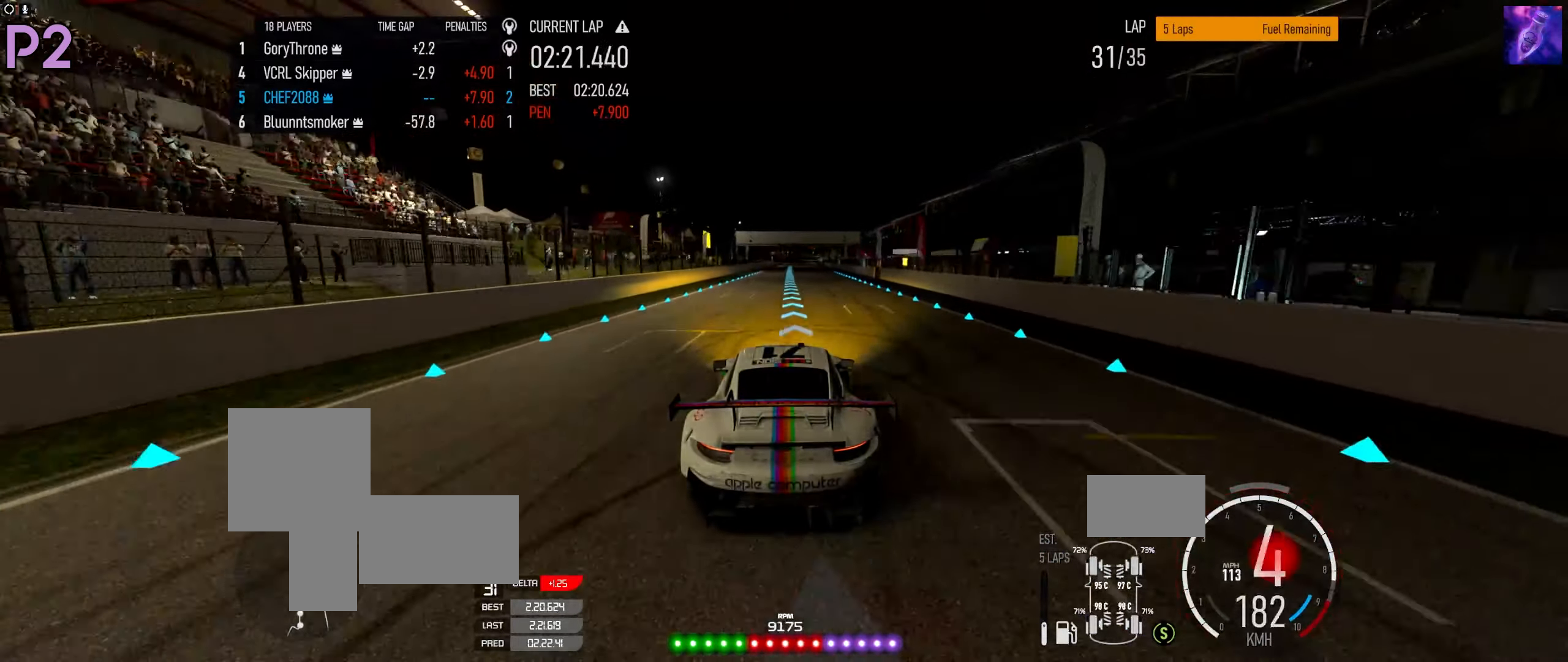
{"buttons": ["R2"], "left_stick": "center", "right_stick": "center", "events": []}
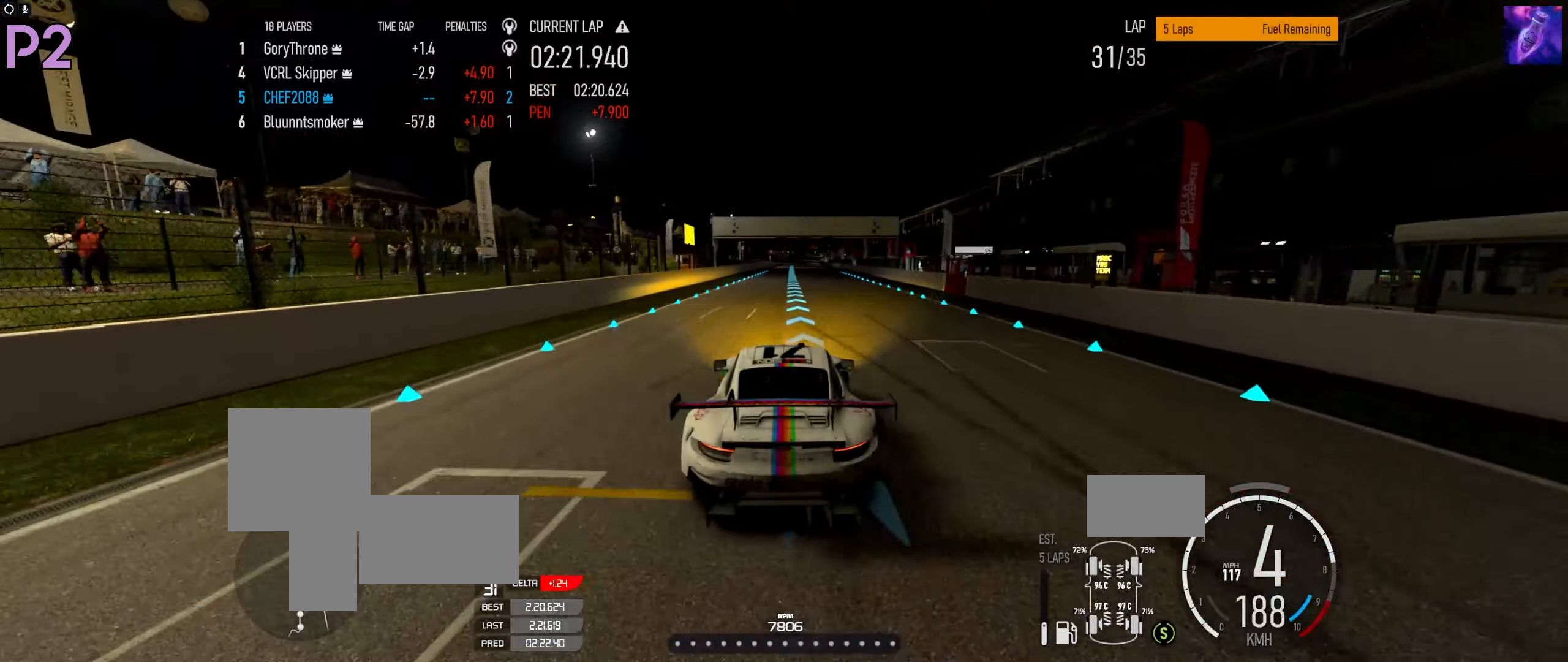
{"buttons": ["R2"], "left_stick": "center", "right_stick": "center", "events": []}
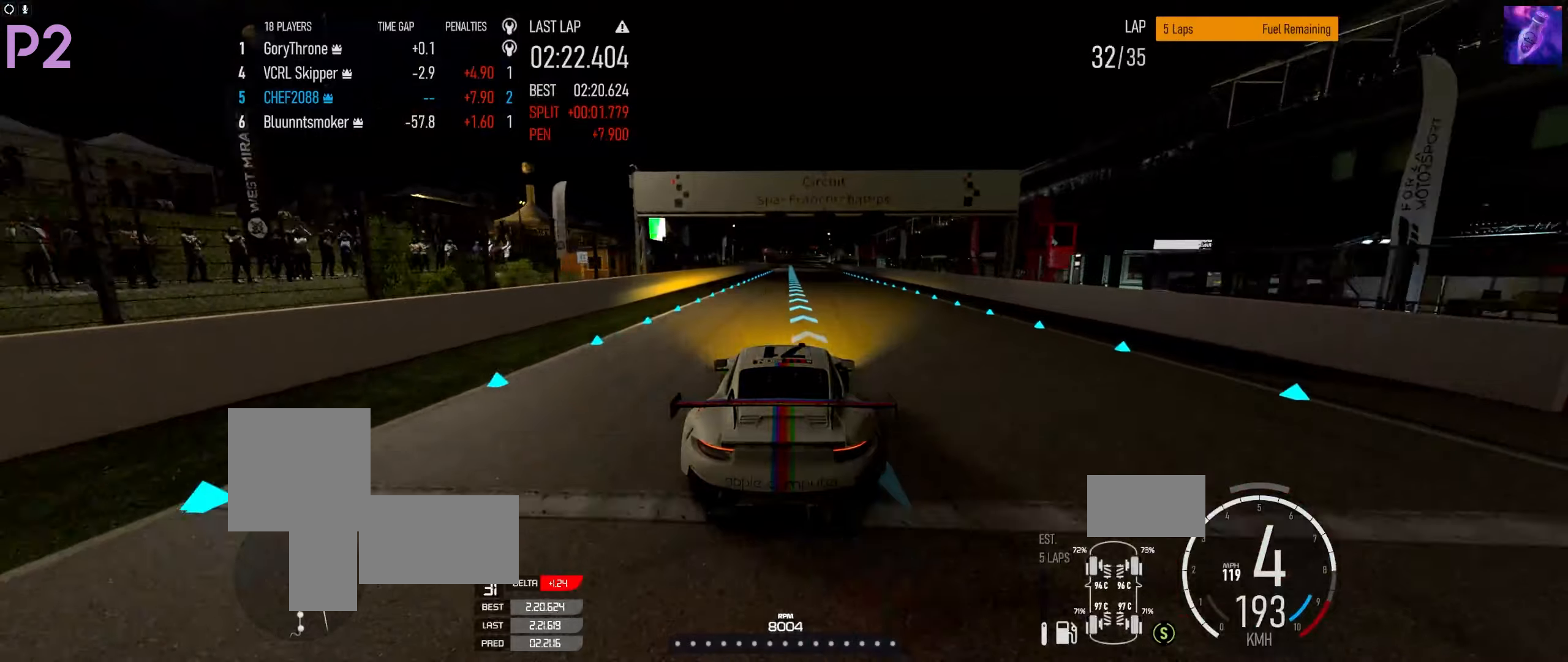
{"buttons": ["R2"], "left_stick": "center", "right_stick": "center", "events": [[367, "left_stick", "right"], [484, "left_stick", "center"]]}
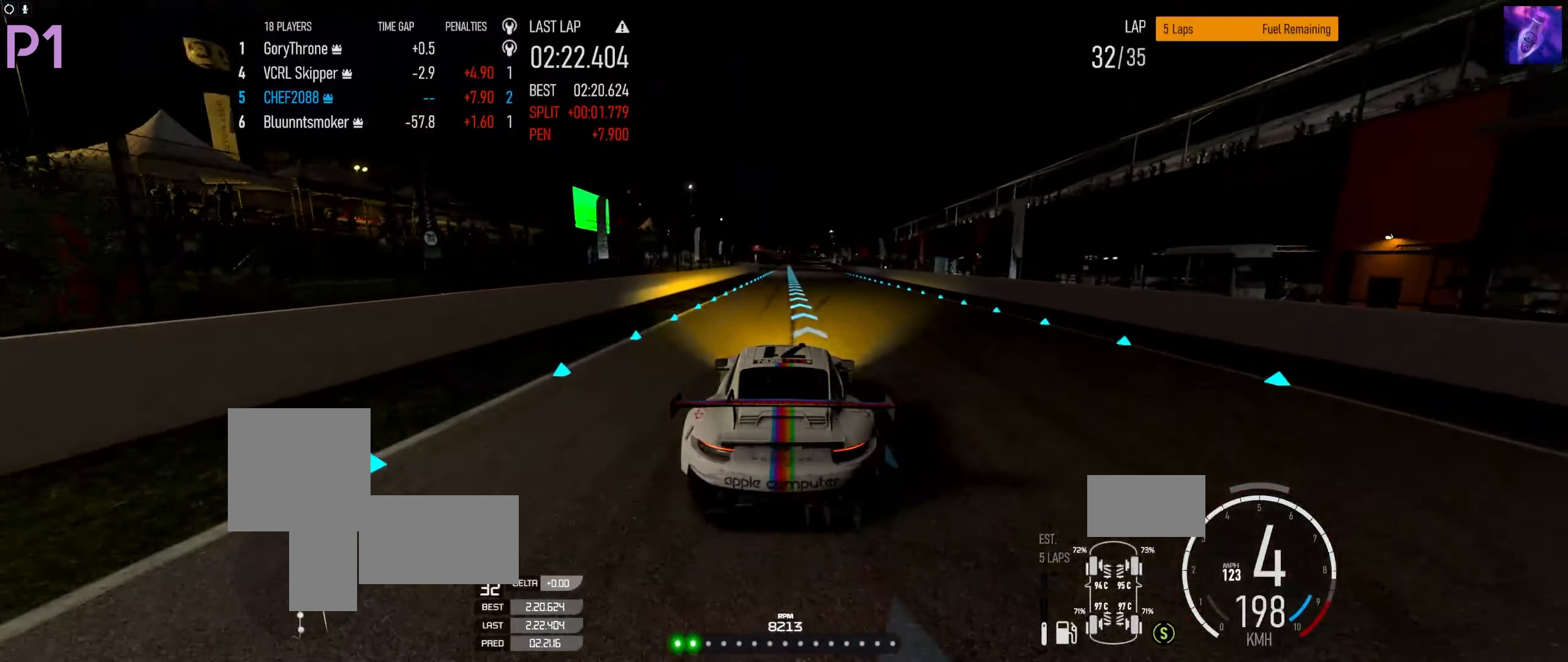
{"buttons": ["R2"], "left_stick": "center", "right_stick": "center", "events": []}
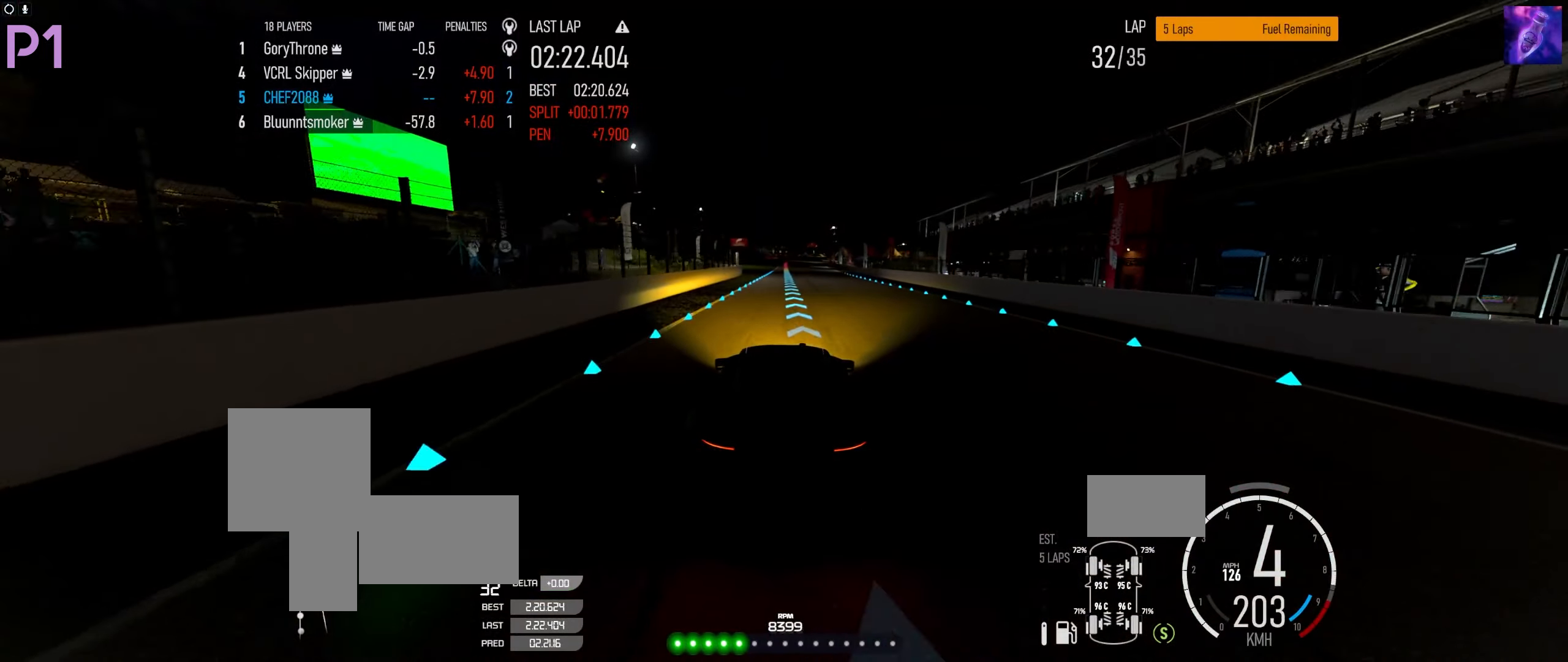
{"buttons": ["R2"], "left_stick": "center", "right_stick": "center", "events": []}
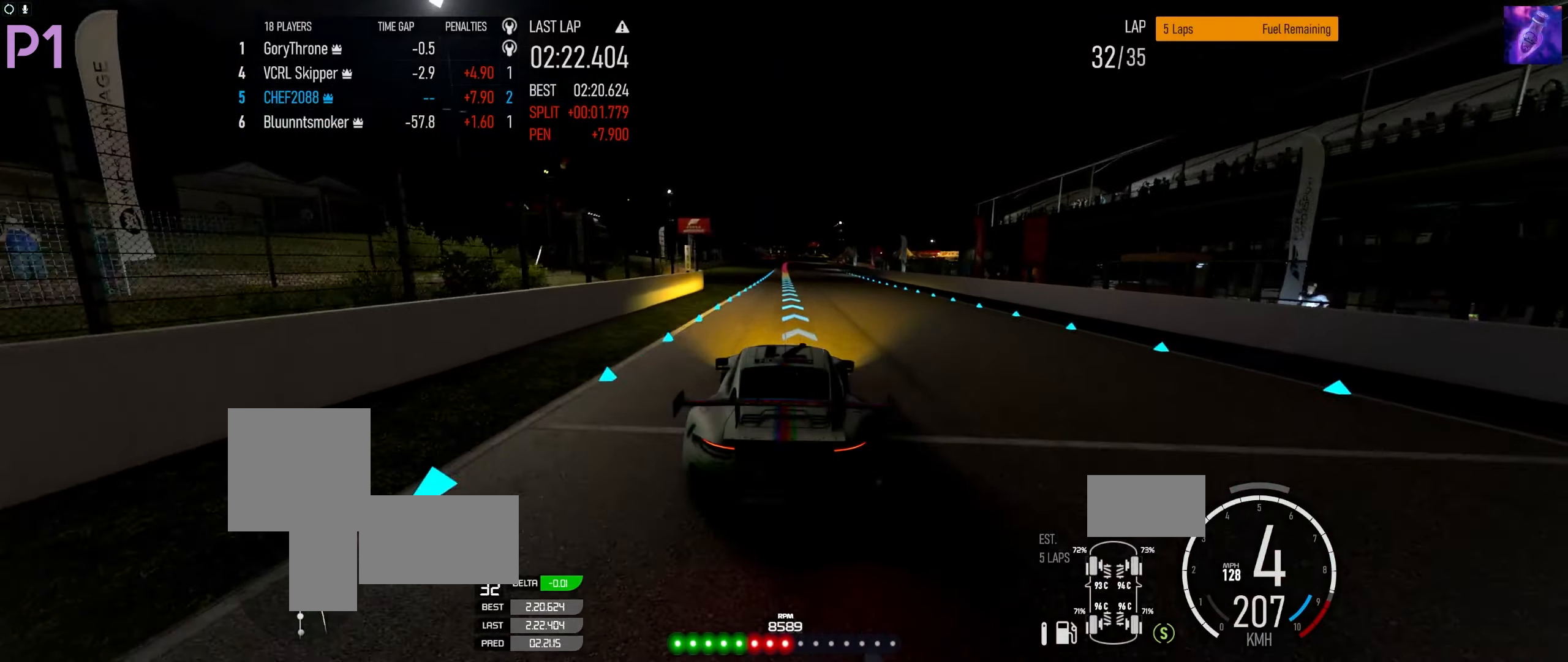
{"buttons": ["R2"], "left_stick": "center", "right_stick": "center", "events": []}
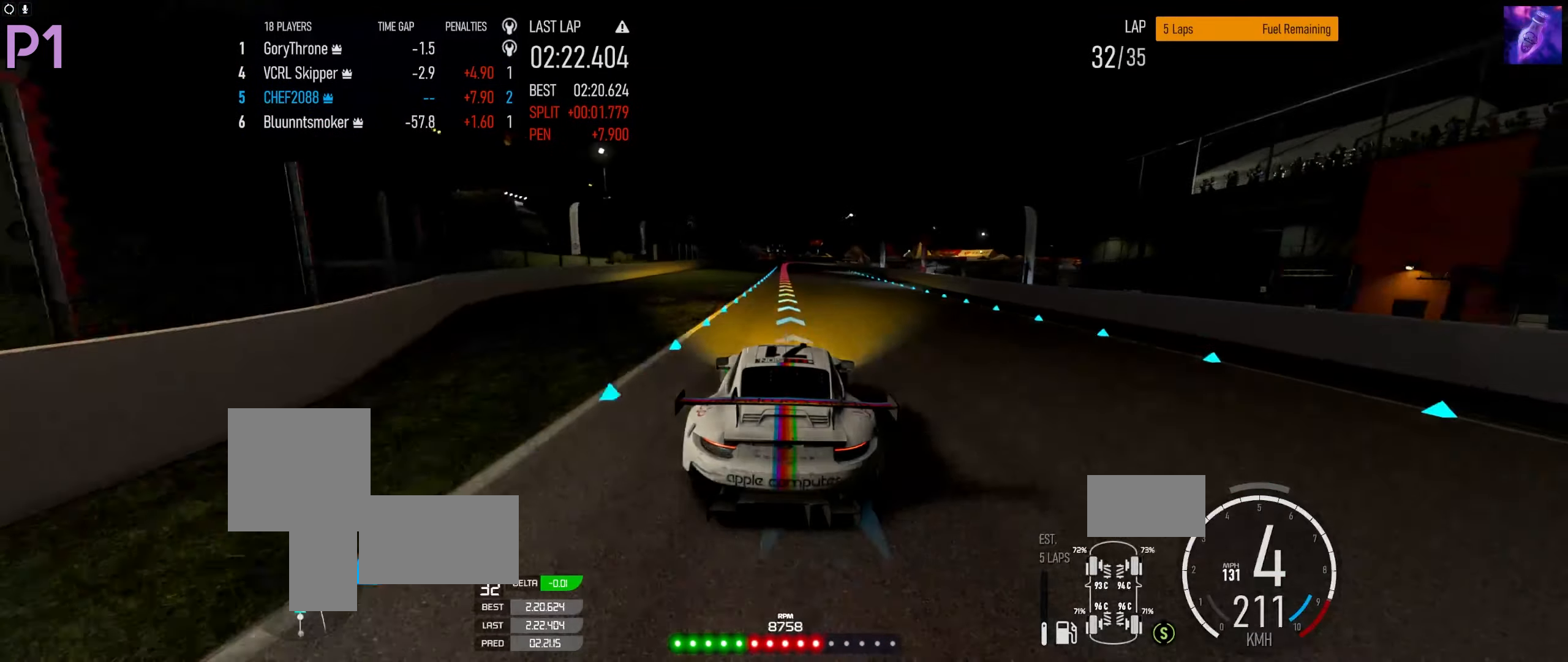
{"buttons": ["R2"], "left_stick": "center", "right_stick": "center", "events": []}